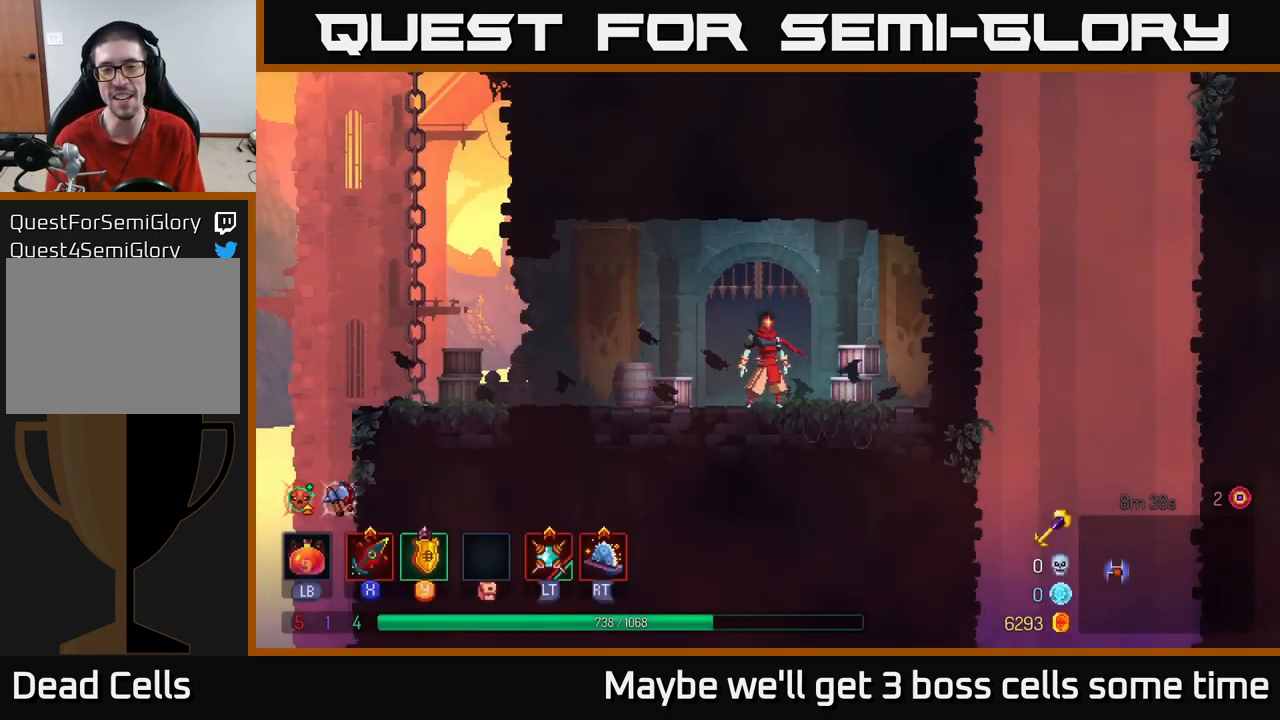
Gameplay with a controller (Xbox layout); each line is a JSON object with the inputs held at the frame after it. "events" lists button and stick changes between this image and that frame as [ms after this image, input, new state], when the widget could be followed in between. Not read: L3 R3.
{"buttons": [], "left_stick": "left", "right_stick": "center", "events": [[83, "left_stick", "left"]]}
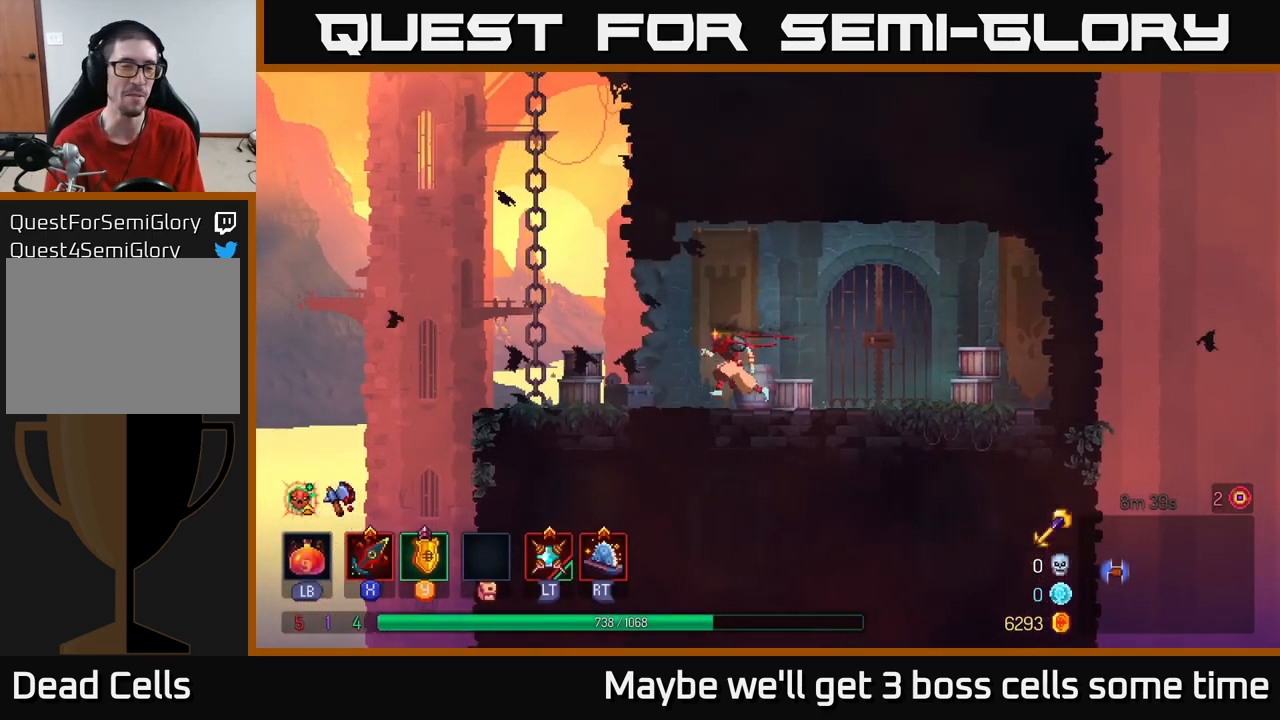
{"buttons": [], "left_stick": "up", "right_stick": "center", "events": [[167, "A", "down"], [283, "A", "up"], [350, "A", "down"], [367, "left_stick", "up-left"], [483, "A", "up"], [483, "left_stick", "up"]]}
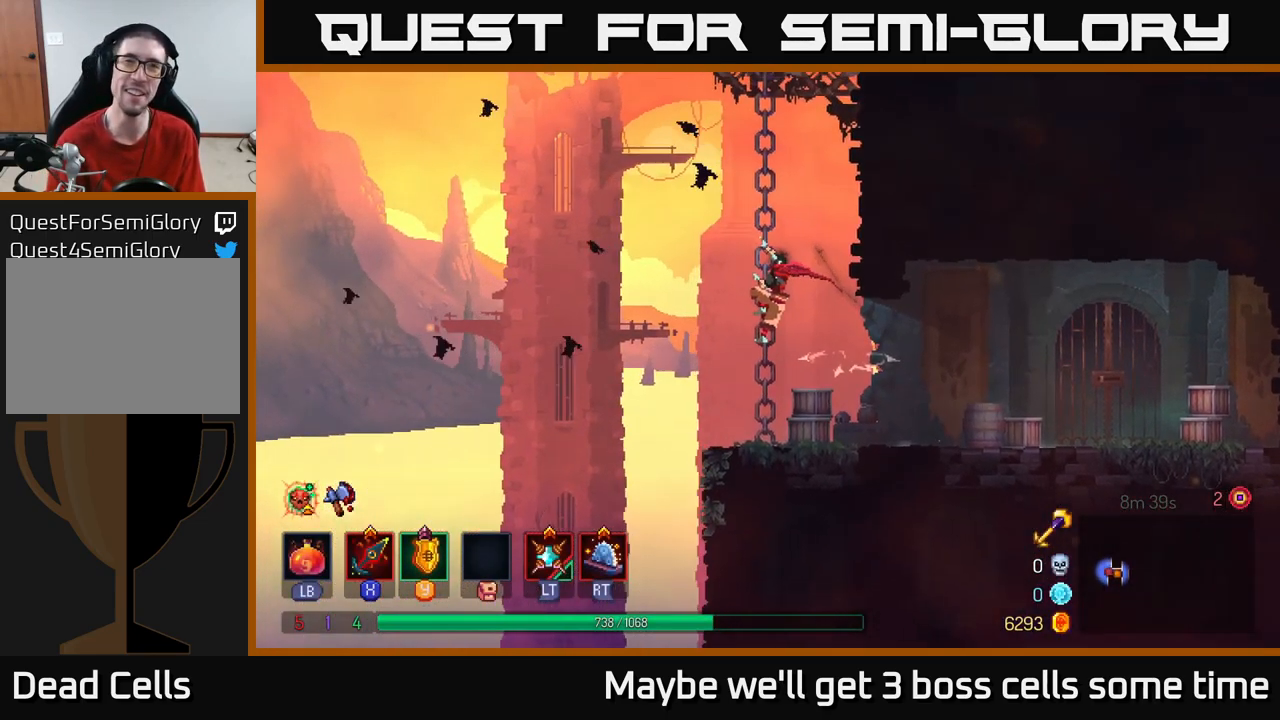
{"buttons": [], "left_stick": "up", "right_stick": "center", "events": []}
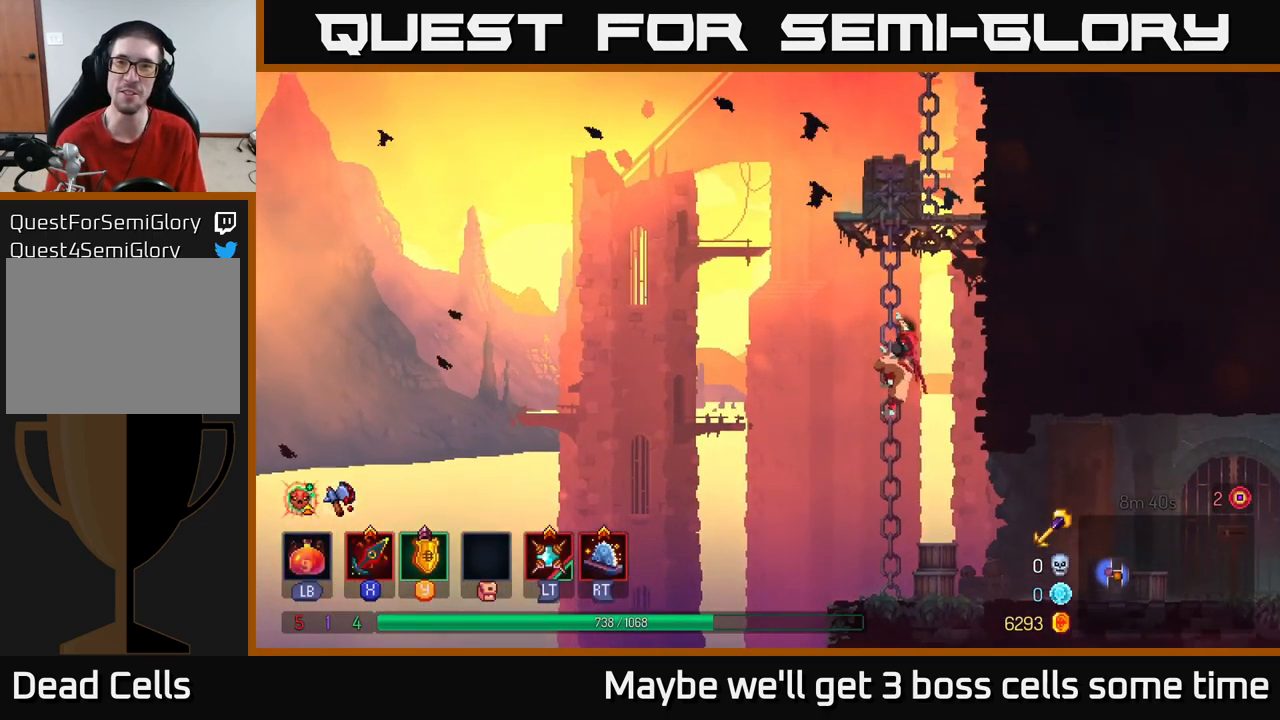
{"buttons": ["A"], "left_stick": "up-right", "right_stick": "center", "events": [[250, "A", "down"], [283, "left_stick", "up-right"], [367, "A", "up"], [467, "A", "down"]]}
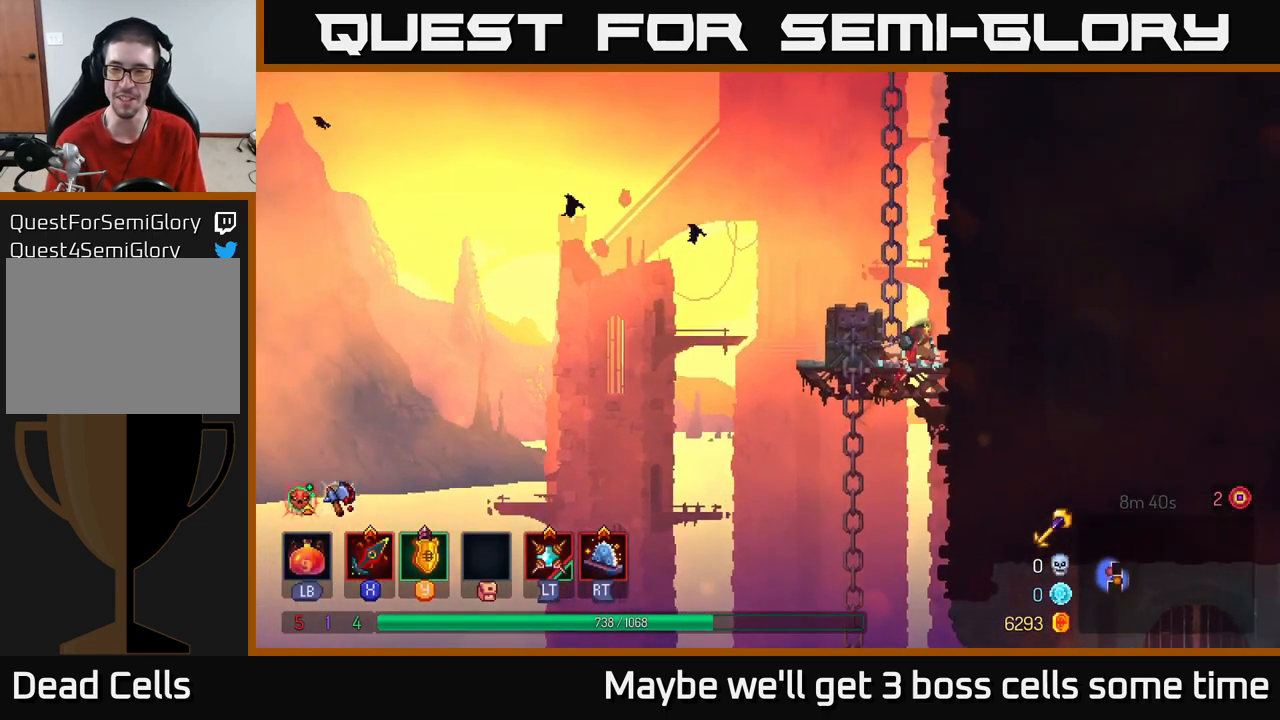
{"buttons": ["A"], "left_stick": "up-right", "right_stick": "center", "events": [[50, "A", "up"], [367, "A", "down"]]}
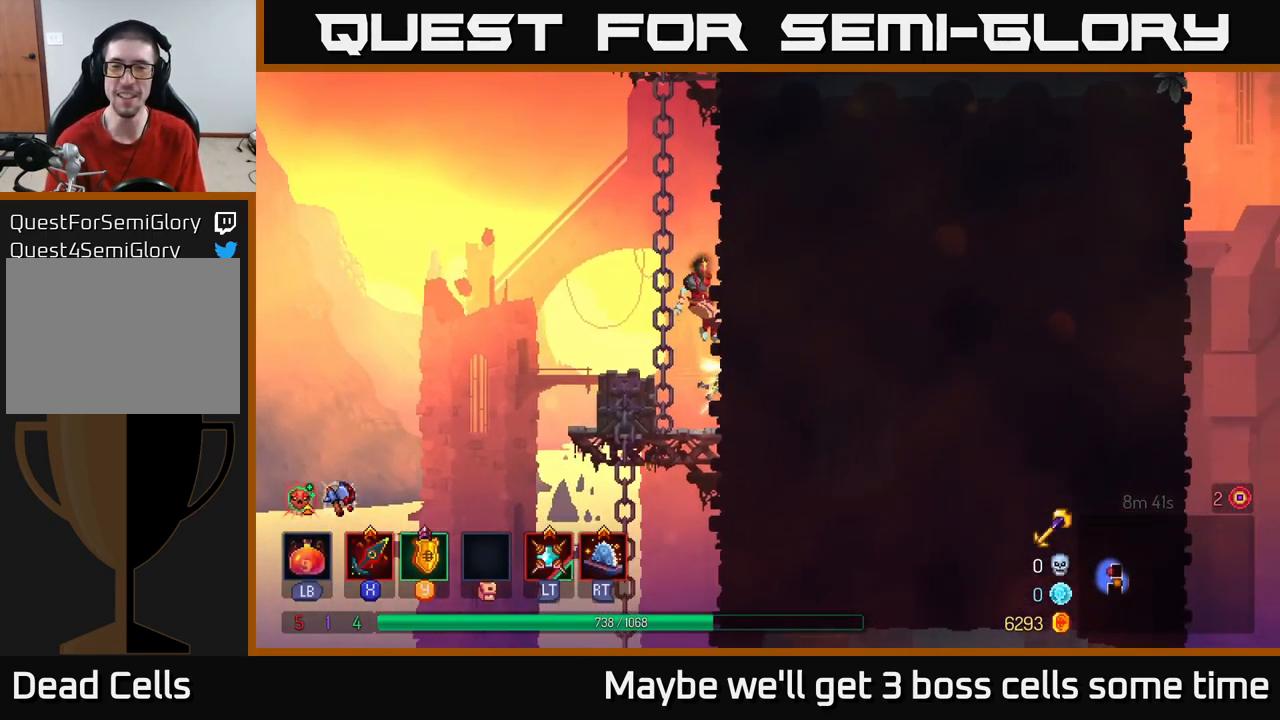
{"buttons": ["A"], "left_stick": "up-right", "right_stick": "center", "events": [[17, "A", "up"], [450, "A", "down"]]}
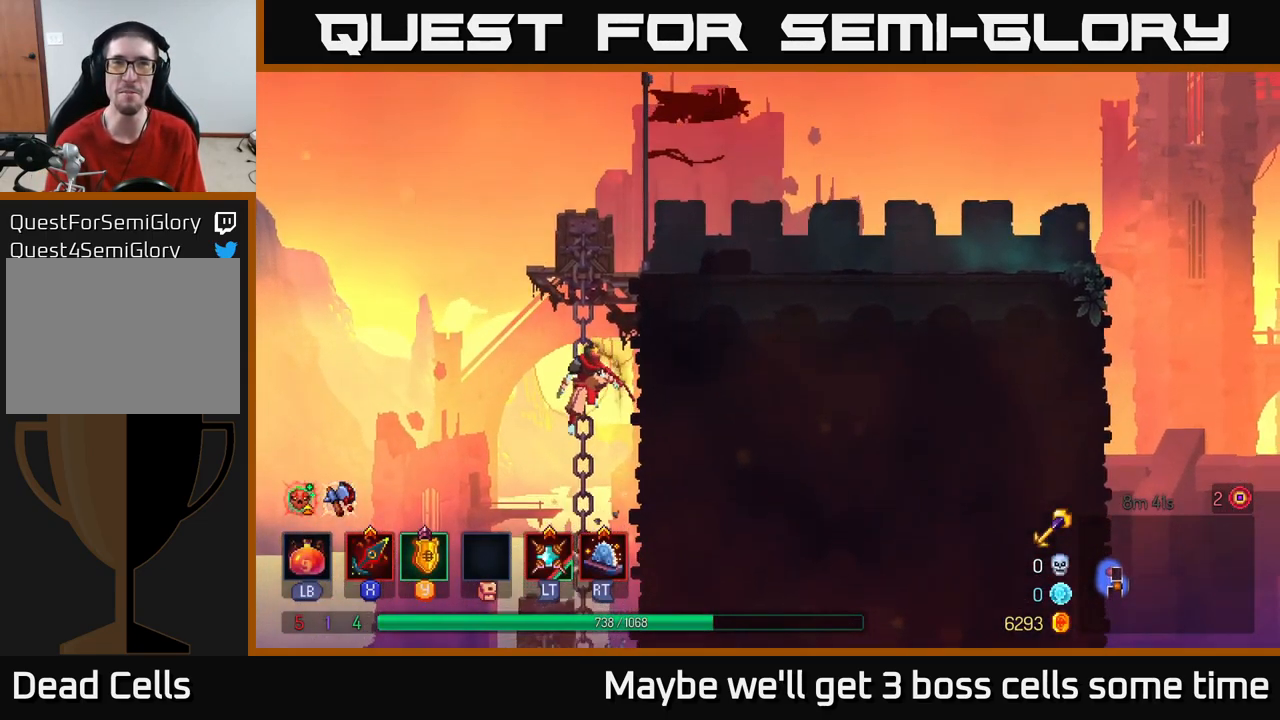
{"buttons": [], "left_stick": "up-right", "right_stick": "center", "events": [[117, "A", "up"], [183, "A", "down"], [350, "A", "up"]]}
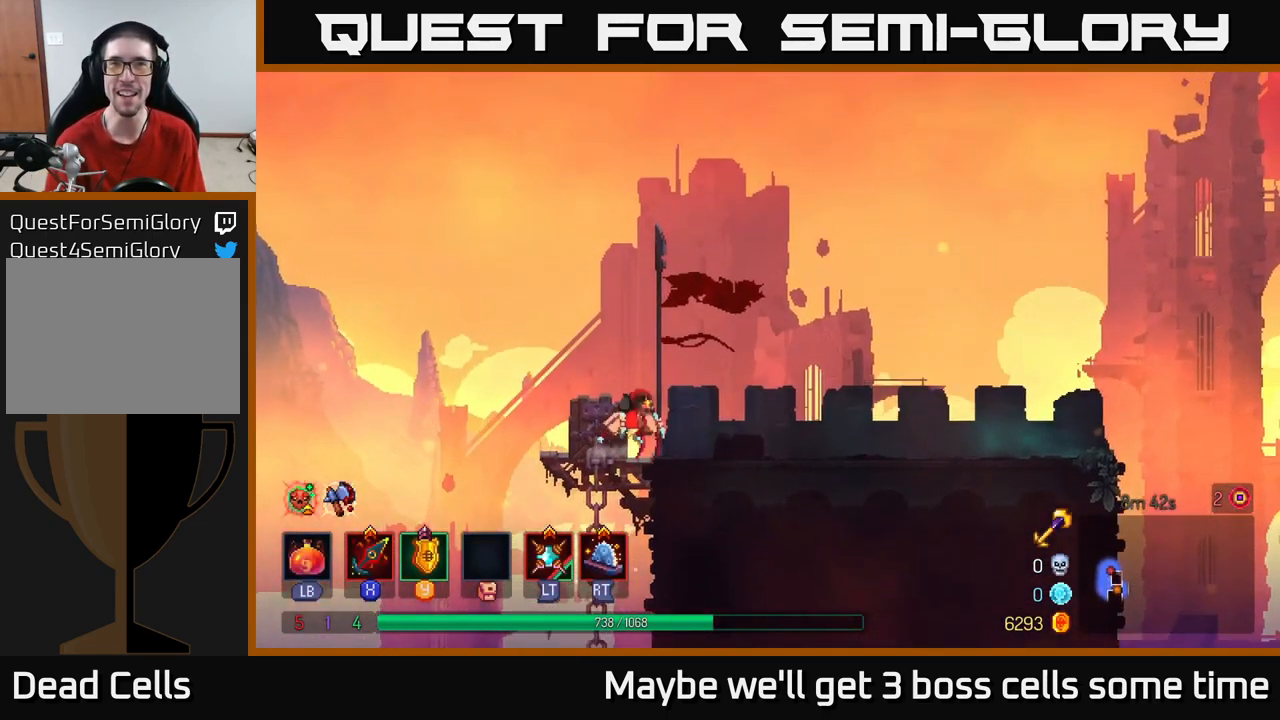
{"buttons": [], "left_stick": "right", "right_stick": "center", "events": [[167, "B", "down"], [250, "left_stick", "right"], [267, "B", "up"]]}
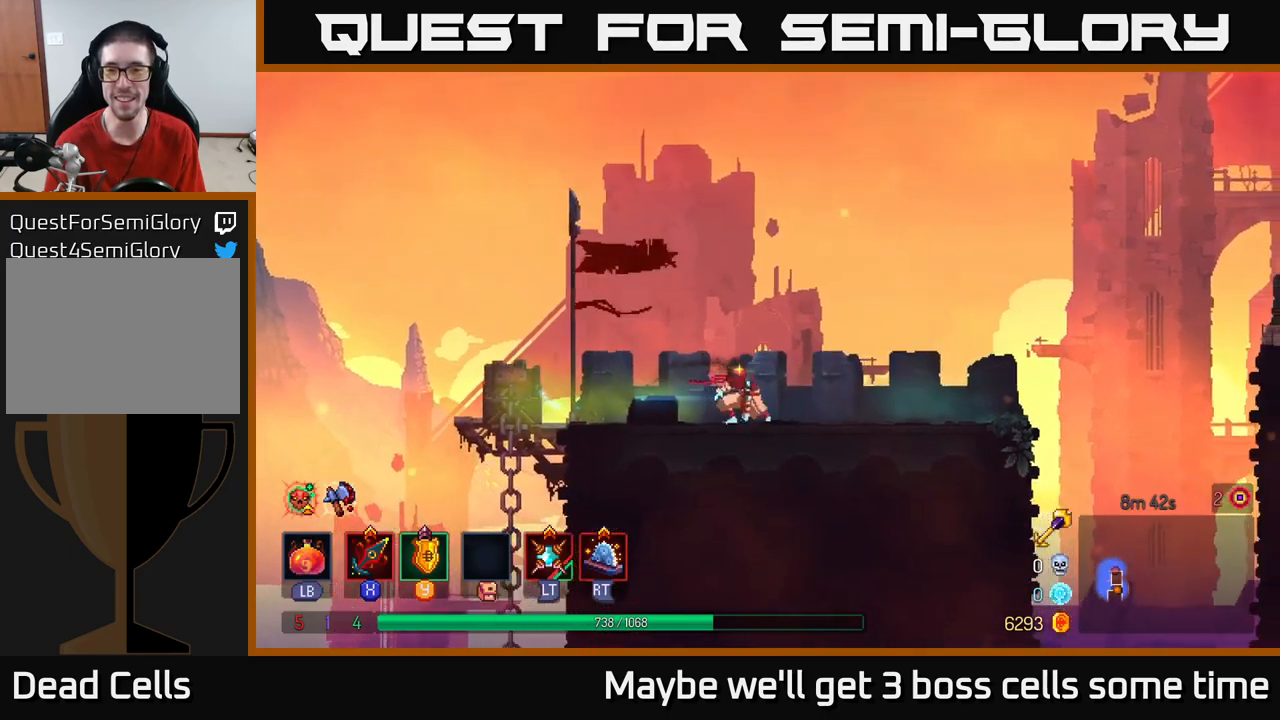
{"buttons": [], "left_stick": "right", "right_stick": "center", "events": []}
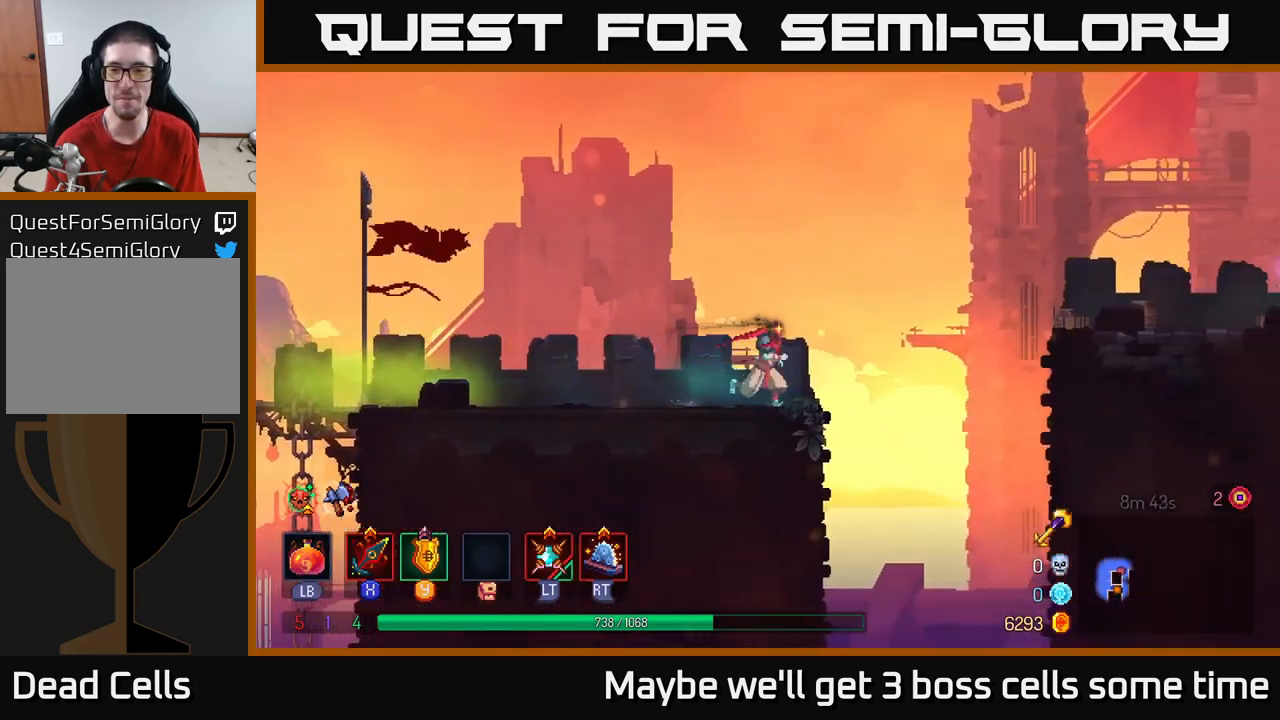
{"buttons": ["A"], "left_stick": "right", "right_stick": "center", "events": [[150, "A", "down"], [284, "A", "up"], [350, "A", "down"]]}
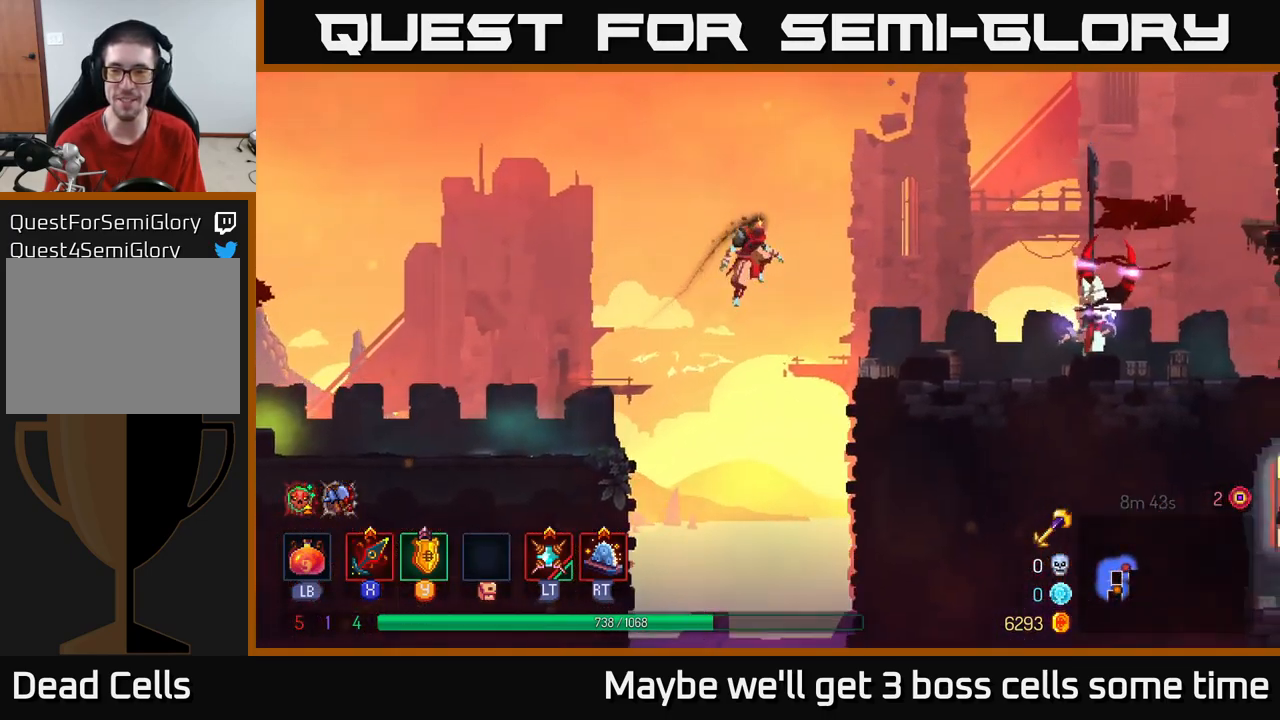
{"buttons": ["X"], "left_stick": "right", "right_stick": "center", "events": [[67, "A", "up"], [200, "B", "down"], [334, "B", "up"], [467, "X", "down"]]}
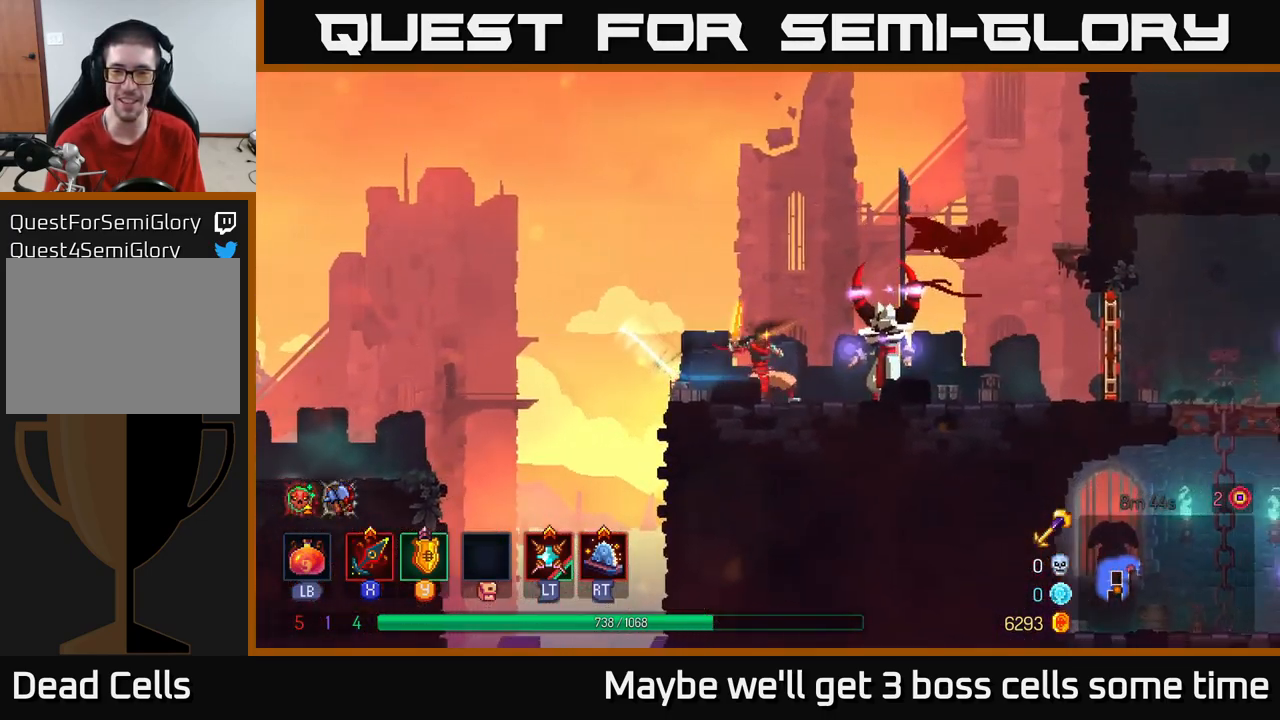
{"buttons": [], "left_stick": "right", "right_stick": "center", "events": [[67, "X", "up"], [350, "X", "down"], [434, "X", "up"]]}
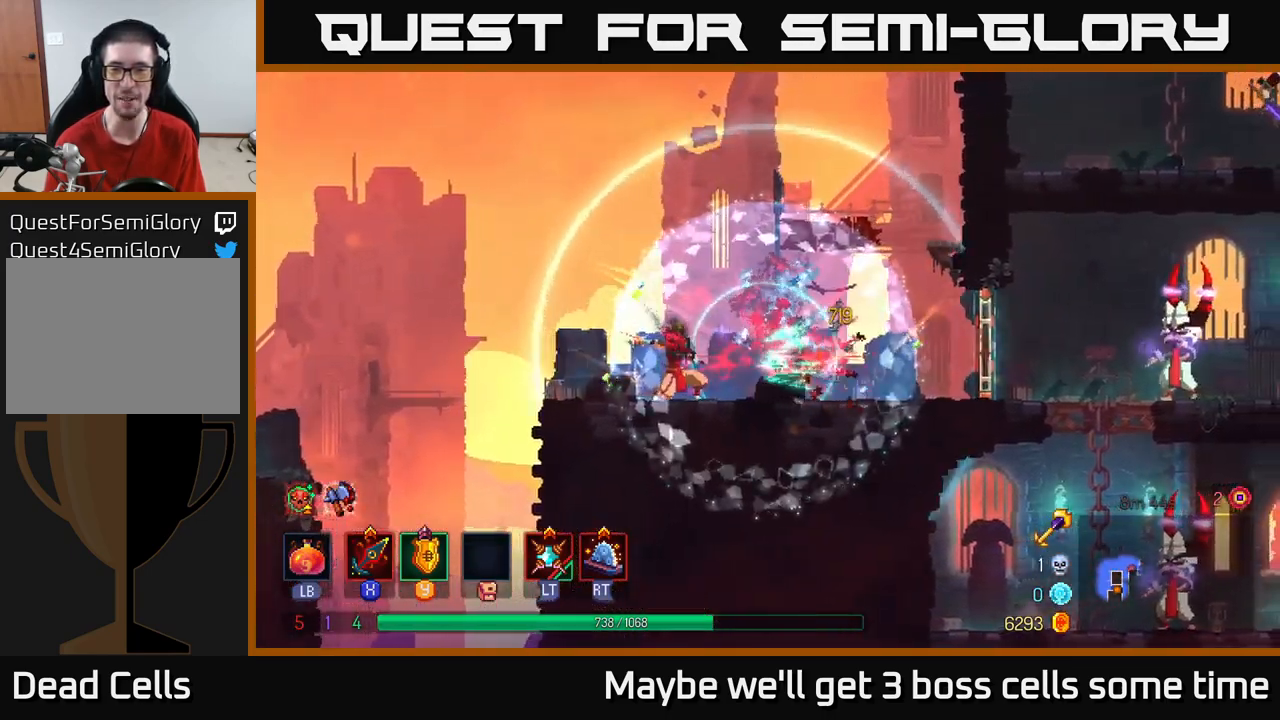
{"buttons": [], "left_stick": "right", "right_stick": "center", "events": []}
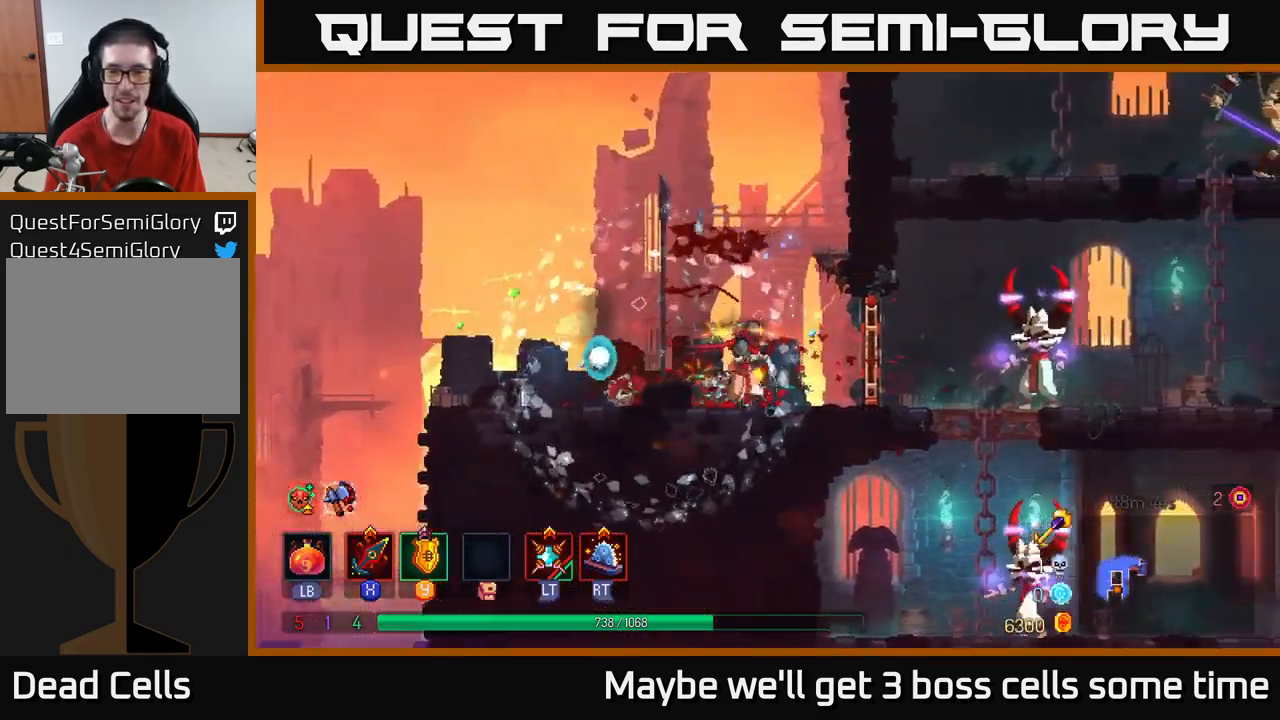
{"buttons": [], "left_stick": "right", "right_stick": "center", "events": [[117, "R1", "down"], [267, "R1", "up"], [400, "X", "down"], [467, "X", "up"]]}
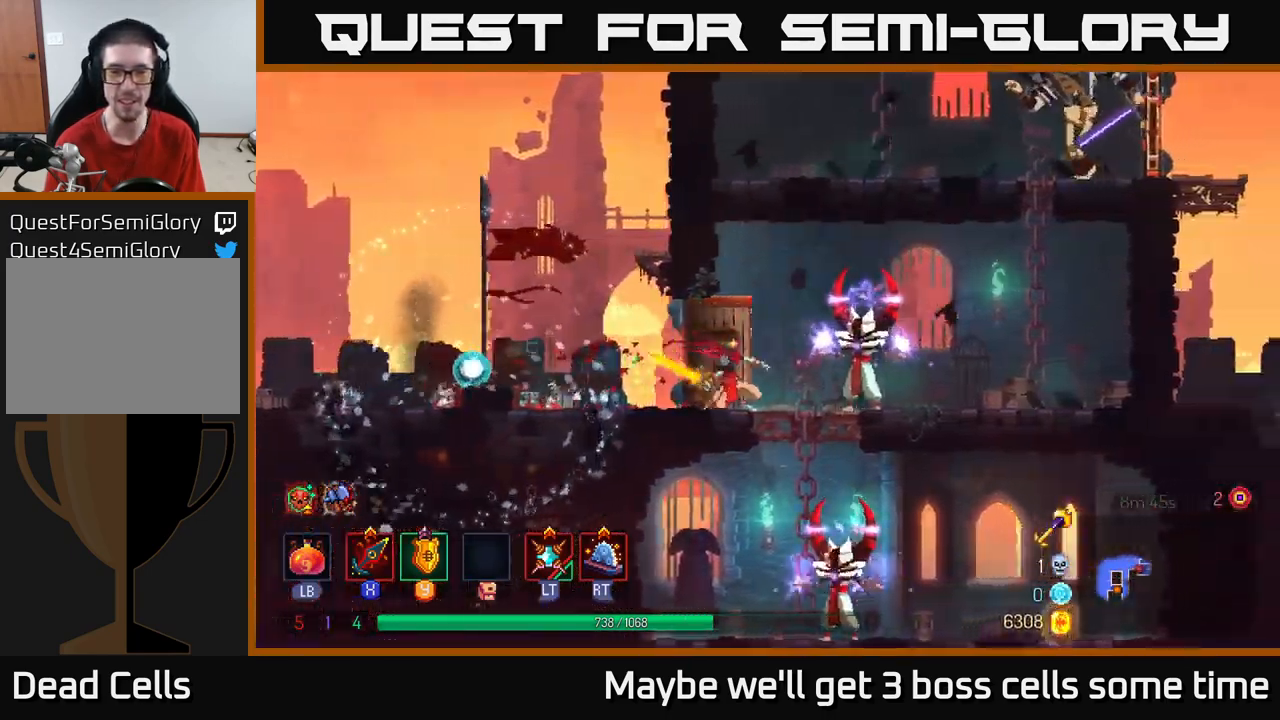
{"buttons": [], "left_stick": "right", "right_stick": "center", "events": [[284, "B", "down"], [384, "B", "up"]]}
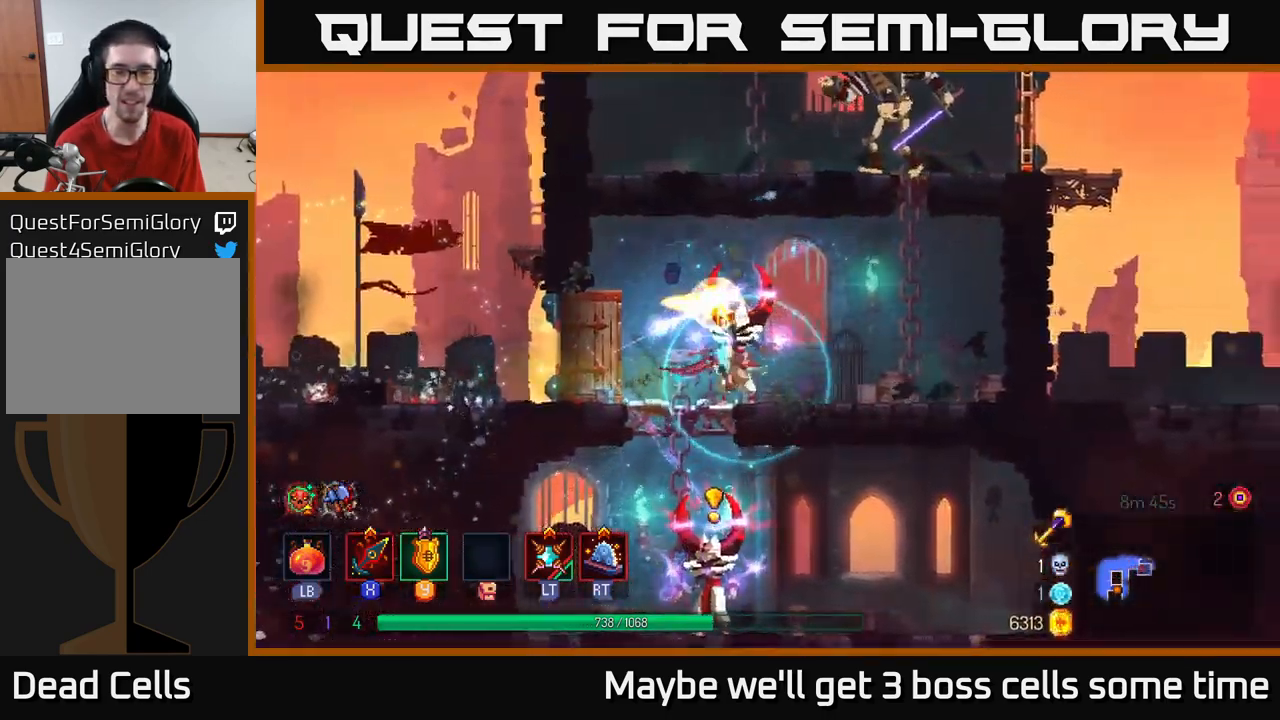
{"buttons": [], "left_stick": "left", "right_stick": "center", "events": [[167, "left_stick", "up"], [217, "left_stick", "left"], [250, "X", "down"], [350, "X", "up"]]}
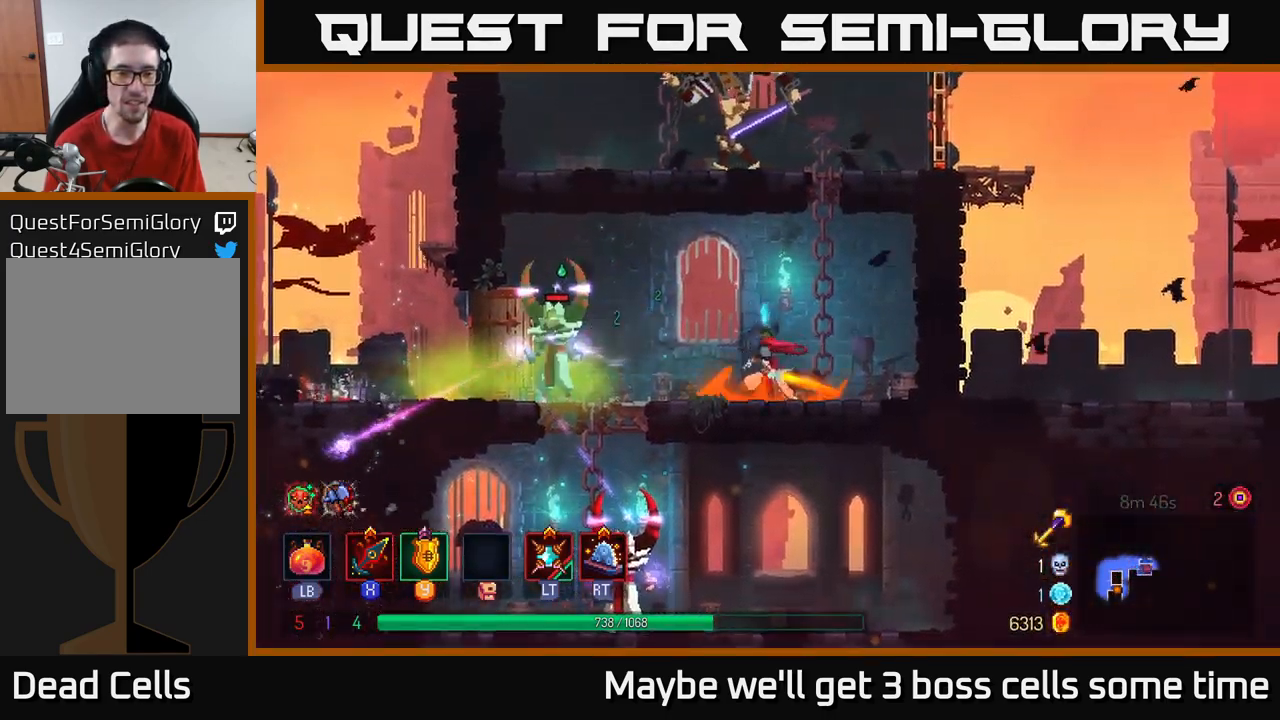
{"buttons": ["A"], "left_stick": "down", "right_stick": "center", "events": [[50, "left_stick", "center"], [167, "left_stick", "left"], [500, "A", "down"], [500, "left_stick", "down"]]}
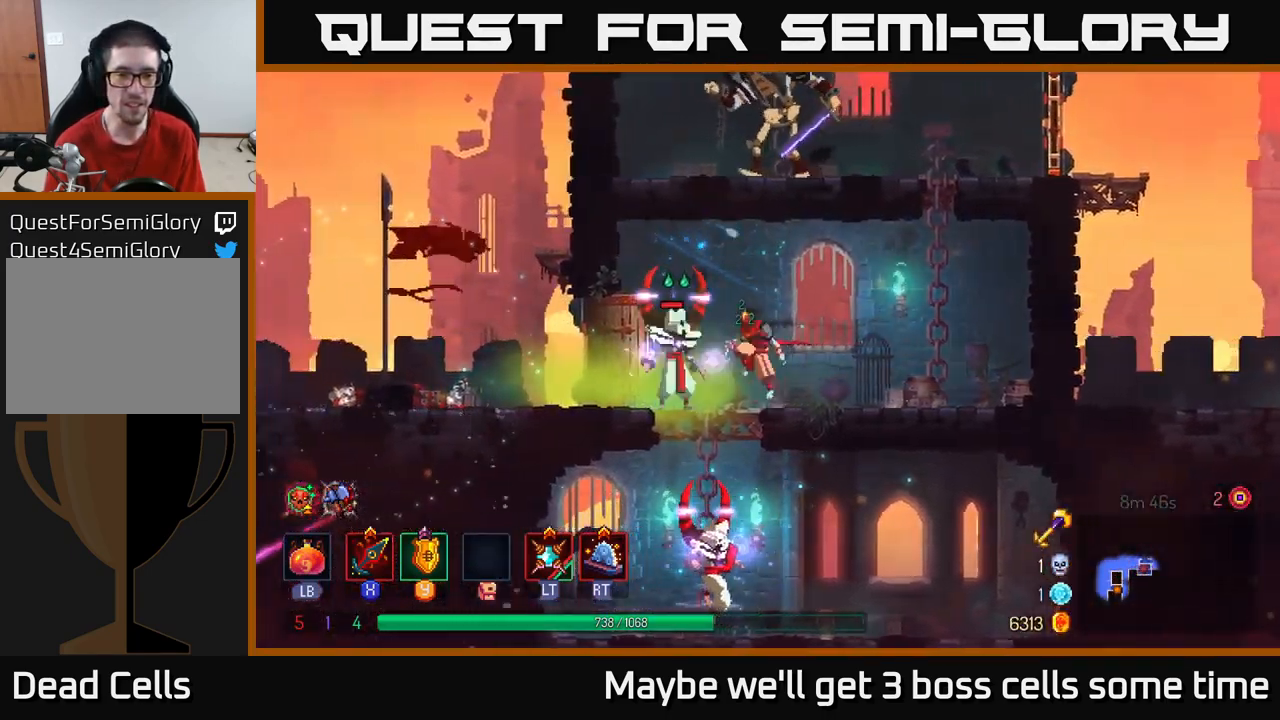
{"buttons": [], "left_stick": "left", "right_stick": "center", "events": [[50, "A", "up"], [117, "A", "down"], [183, "A", "up"], [250, "A", "down"], [300, "A", "up"], [433, "left_stick", "left"]]}
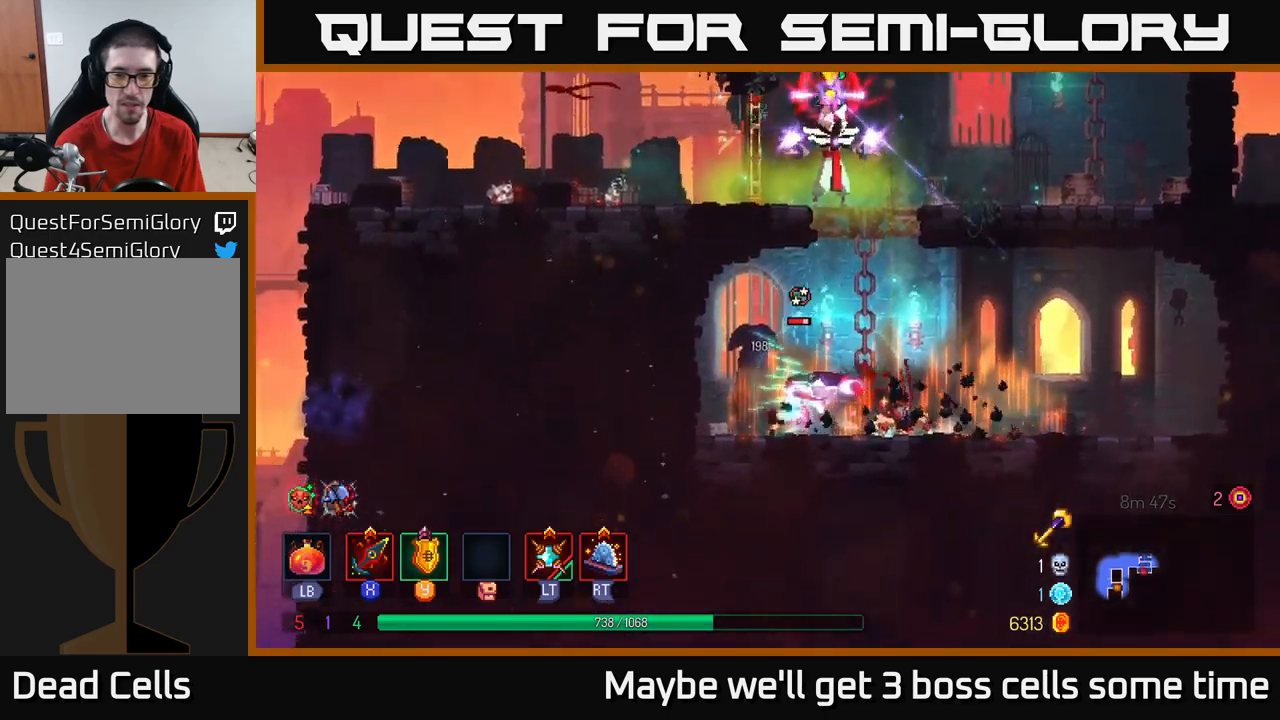
{"buttons": [], "left_stick": "left", "right_stick": "center", "events": [[184, "X", "down"], [267, "X", "up"]]}
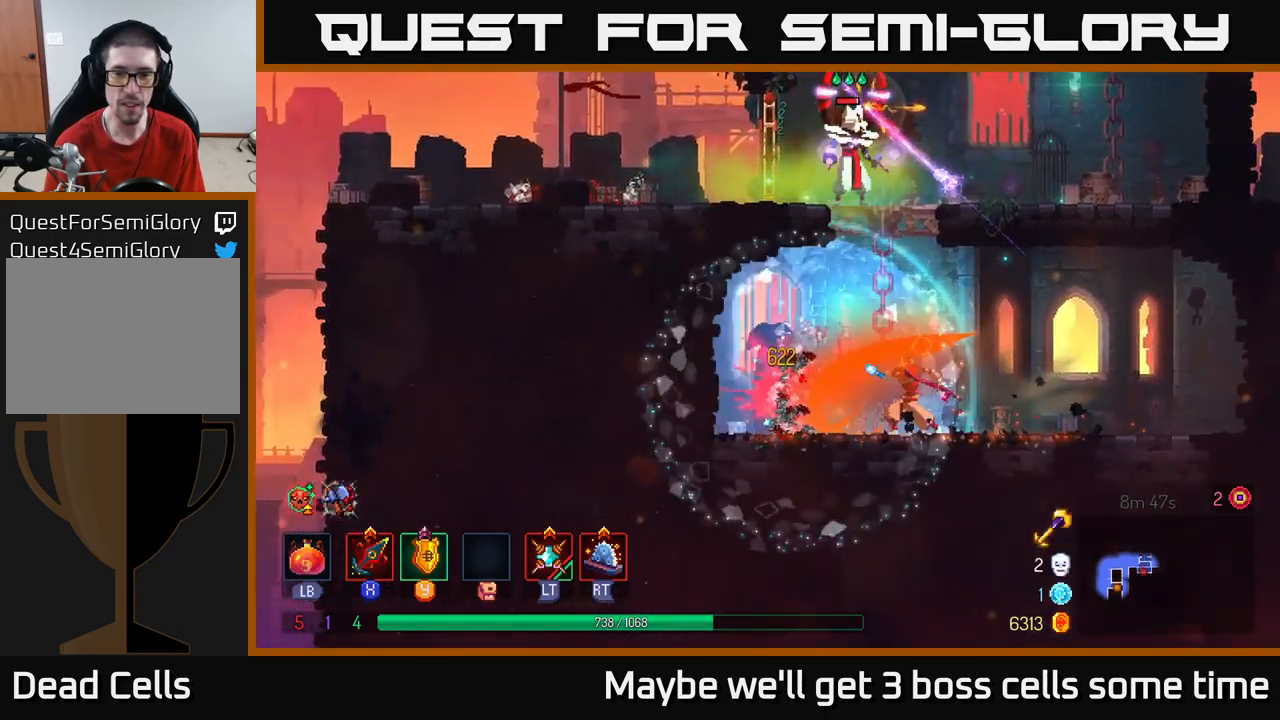
{"buttons": ["A"], "left_stick": "up", "right_stick": "center", "events": [[217, "left_stick", "right"], [234, "A", "down"], [267, "left_stick", "up-right"], [334, "A", "up"], [367, "left_stick", "up"], [417, "A", "down"]]}
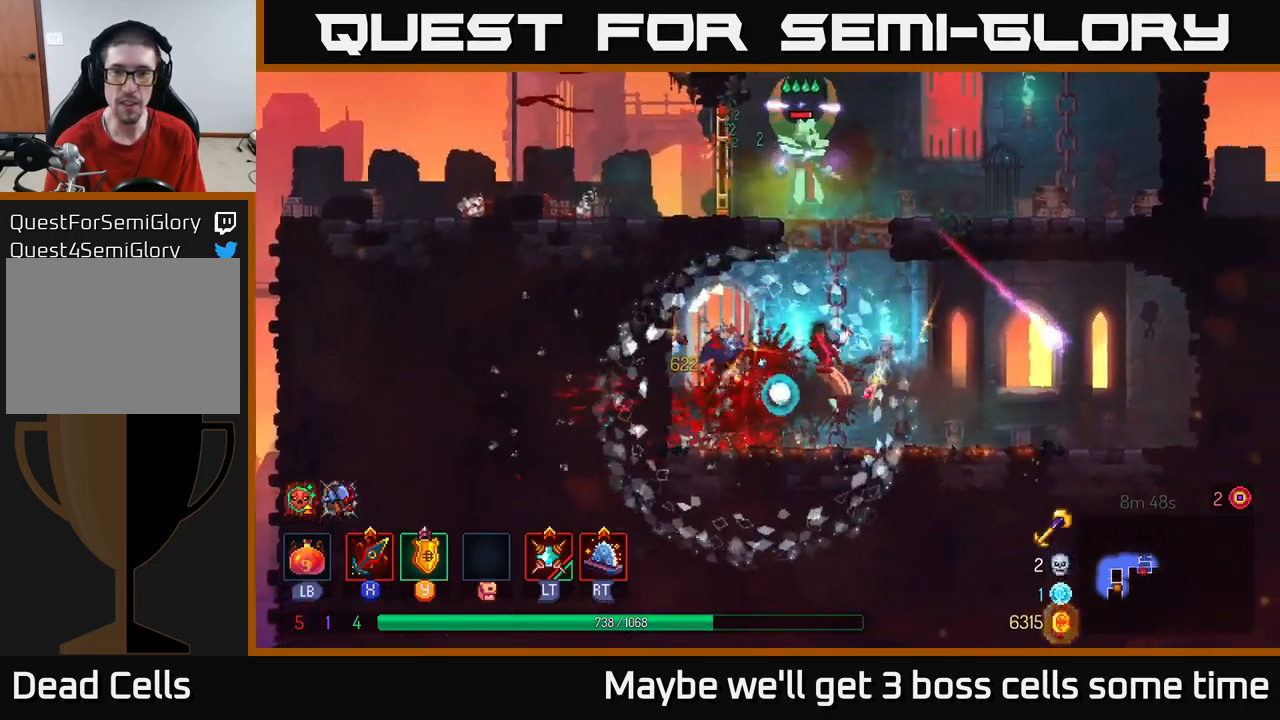
{"buttons": ["X"], "left_stick": "up-left", "right_stick": "center", "events": [[34, "A", "up"], [184, "A", "down"], [317, "A", "up"], [400, "A", "down"], [434, "X", "down"], [450, "left_stick", "up-left"], [467, "A", "up"]]}
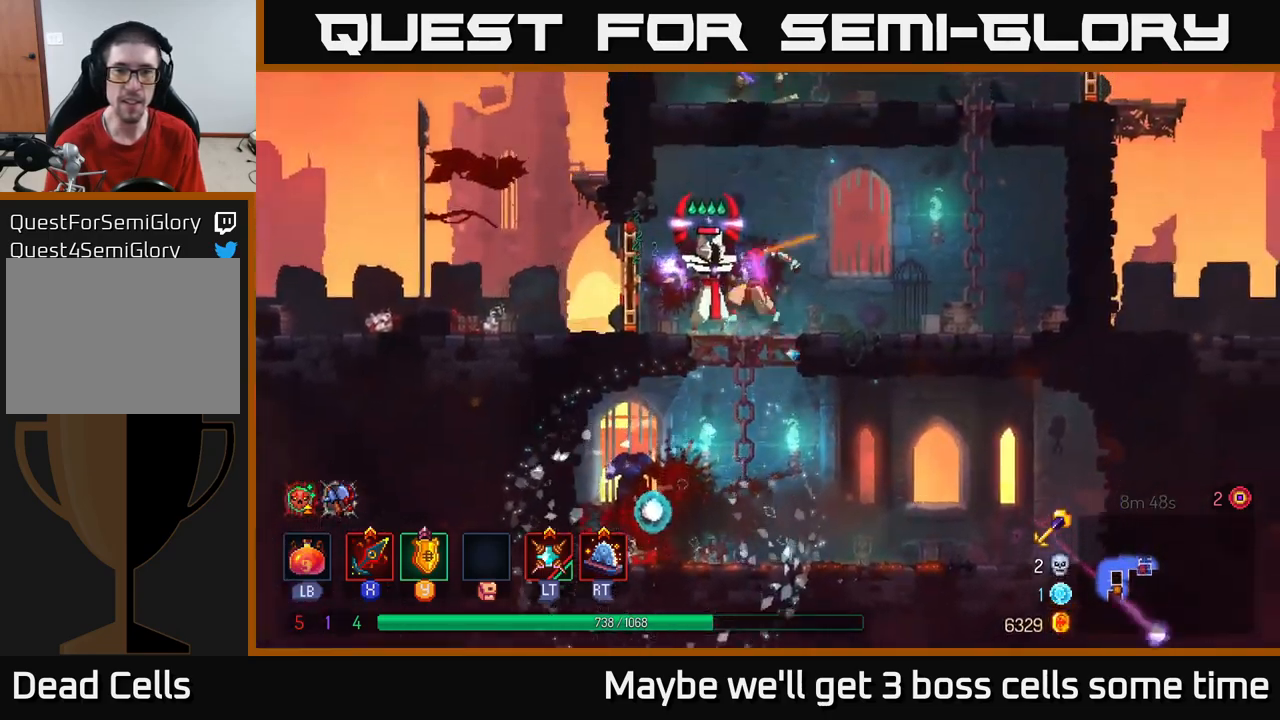
{"buttons": ["B"], "left_stick": "right", "right_stick": "center", "events": [[50, "X", "up"], [284, "left_stick", "right"], [417, "B", "down"]]}
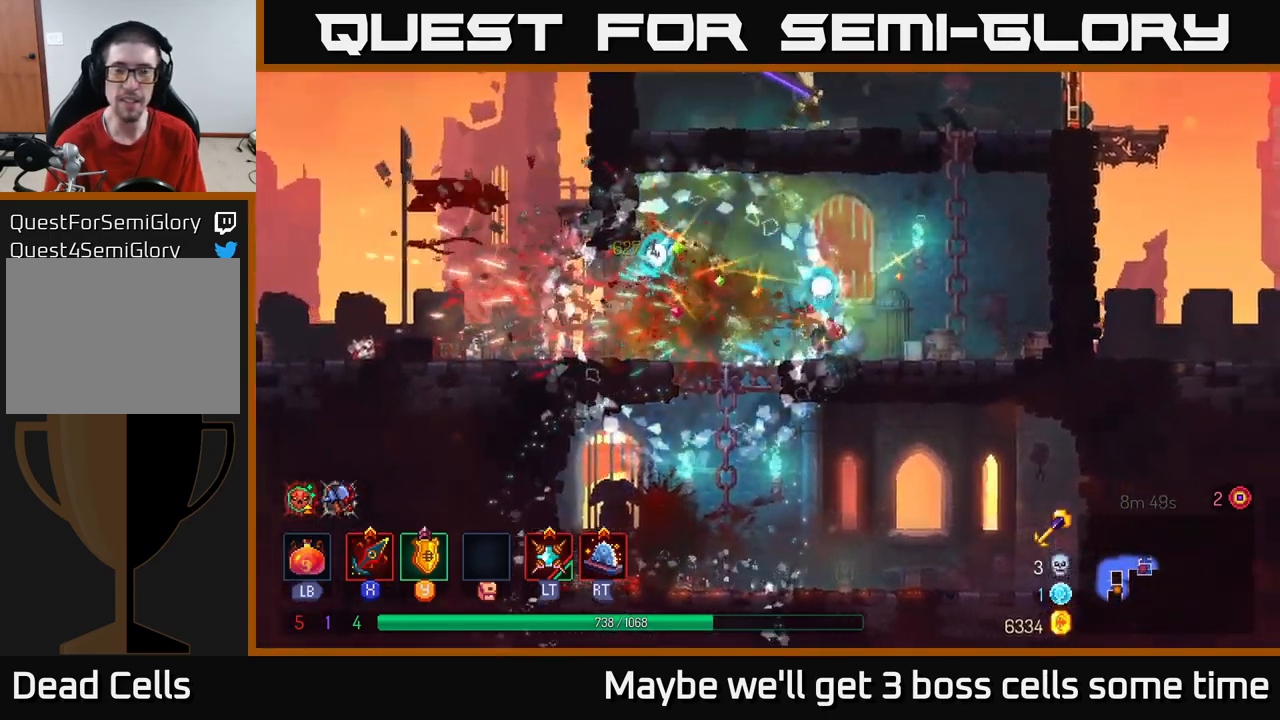
{"buttons": ["A"], "left_stick": "up", "right_stick": "center", "events": [[17, "B", "up"], [100, "left_stick", "up-right"], [150, "A", "down"], [234, "A", "up"], [284, "left_stick", "up"], [317, "A", "down"], [434, "A", "up"], [500, "A", "down"]]}
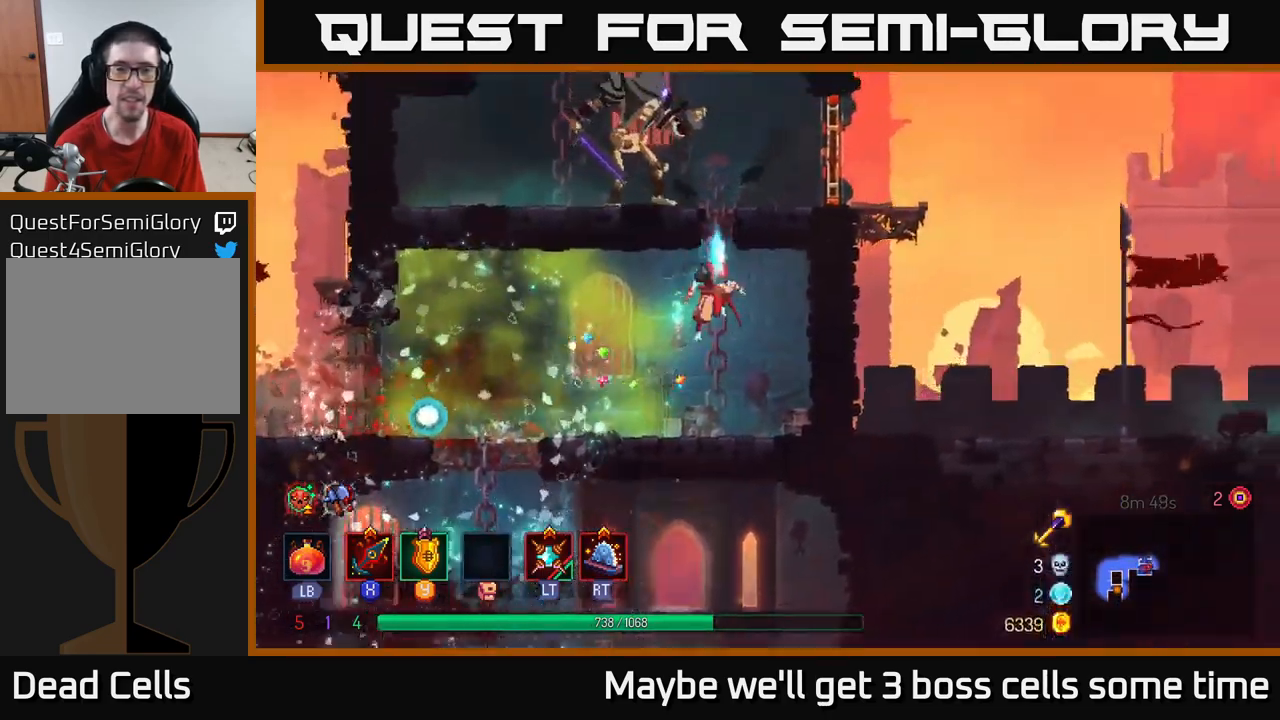
{"buttons": [], "left_stick": "up-left", "right_stick": "center", "events": [[100, "A", "up"], [134, "A", "down"], [217, "X", "down"], [250, "A", "up"], [267, "left_stick", "up-left"], [334, "X", "up"], [400, "X", "down"], [500, "X", "up"]]}
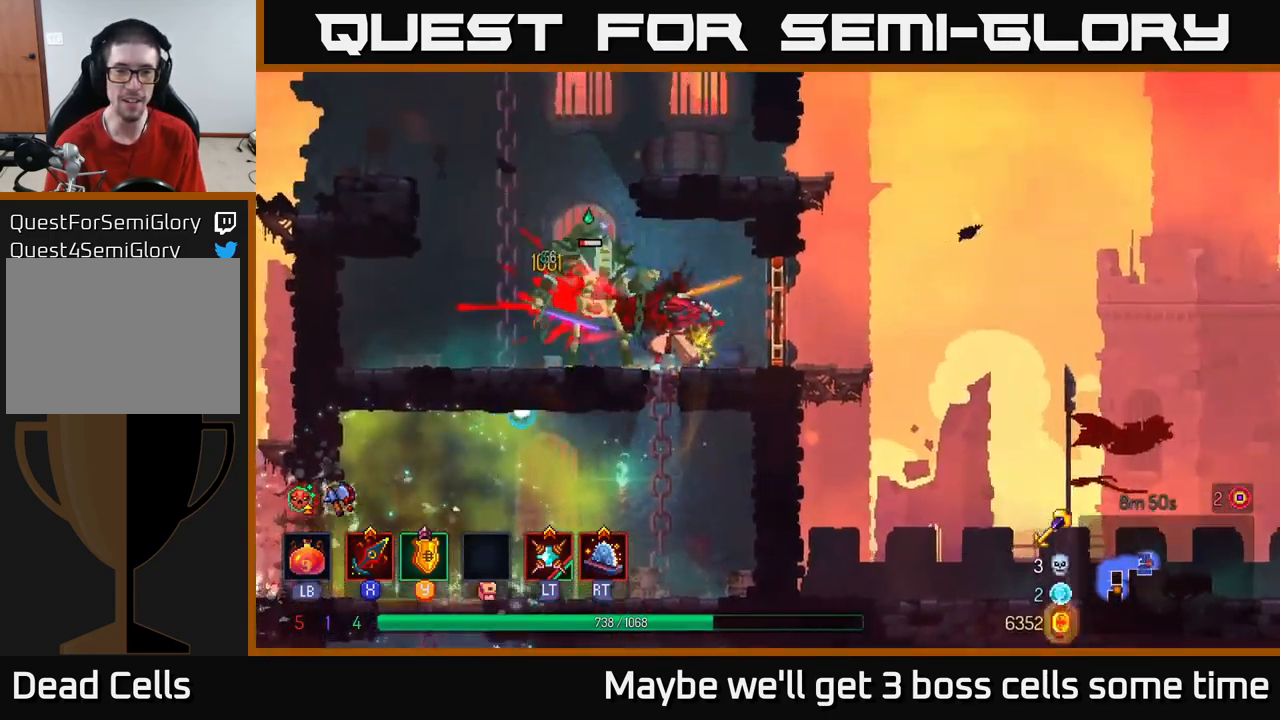
{"buttons": [], "left_stick": "left", "right_stick": "center", "events": [[50, "X", "down"], [50, "left_stick", "center"], [150, "X", "up"], [167, "left_stick", "left"]]}
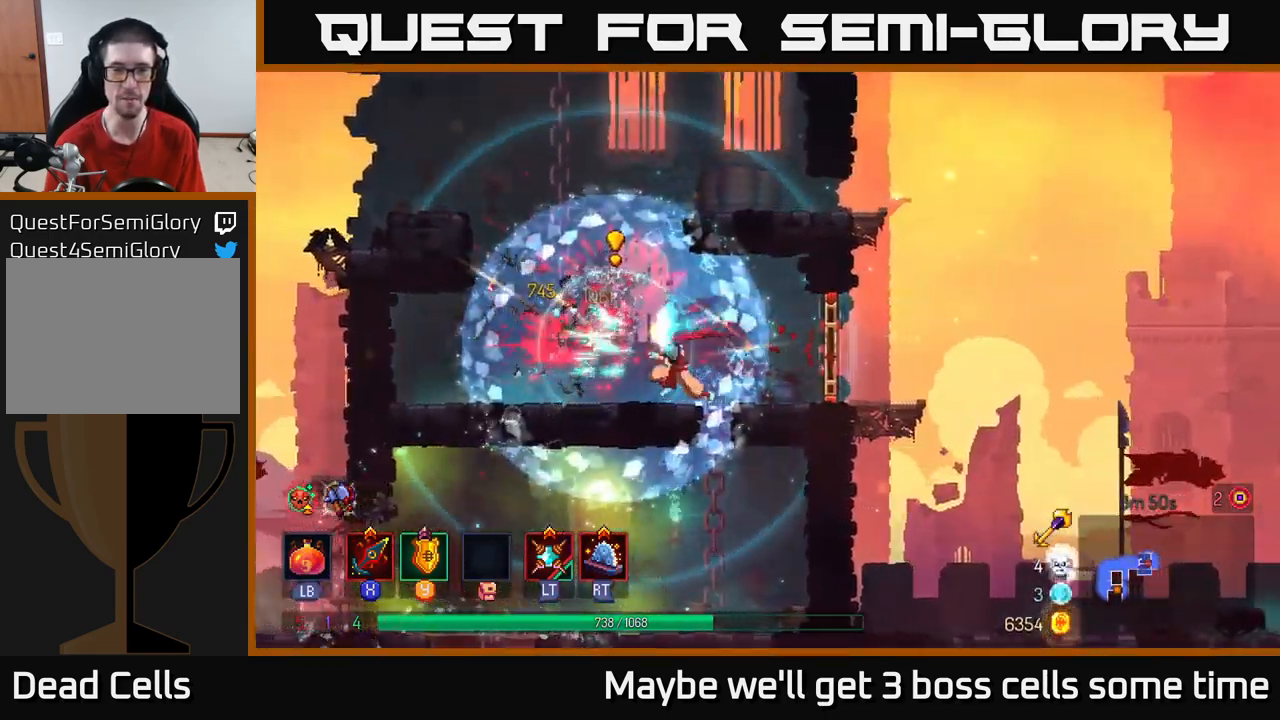
{"buttons": [], "left_stick": "up", "right_stick": "center", "events": [[50, "left_stick", "up-left"], [84, "A", "down"], [200, "A", "up"], [217, "left_stick", "up"], [367, "left_stick", "up-left"], [500, "left_stick", "up"]]}
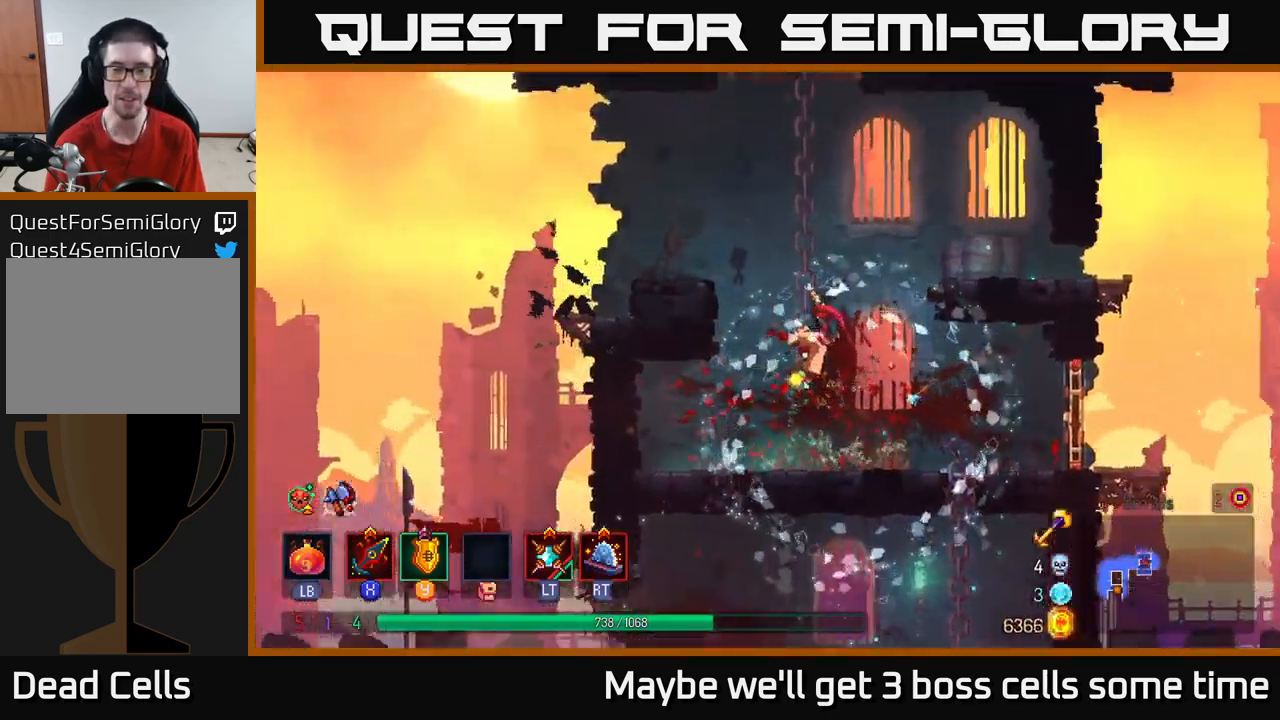
{"buttons": [], "left_stick": "up", "right_stick": "center", "events": [[267, "A", "down"], [417, "A", "up"]]}
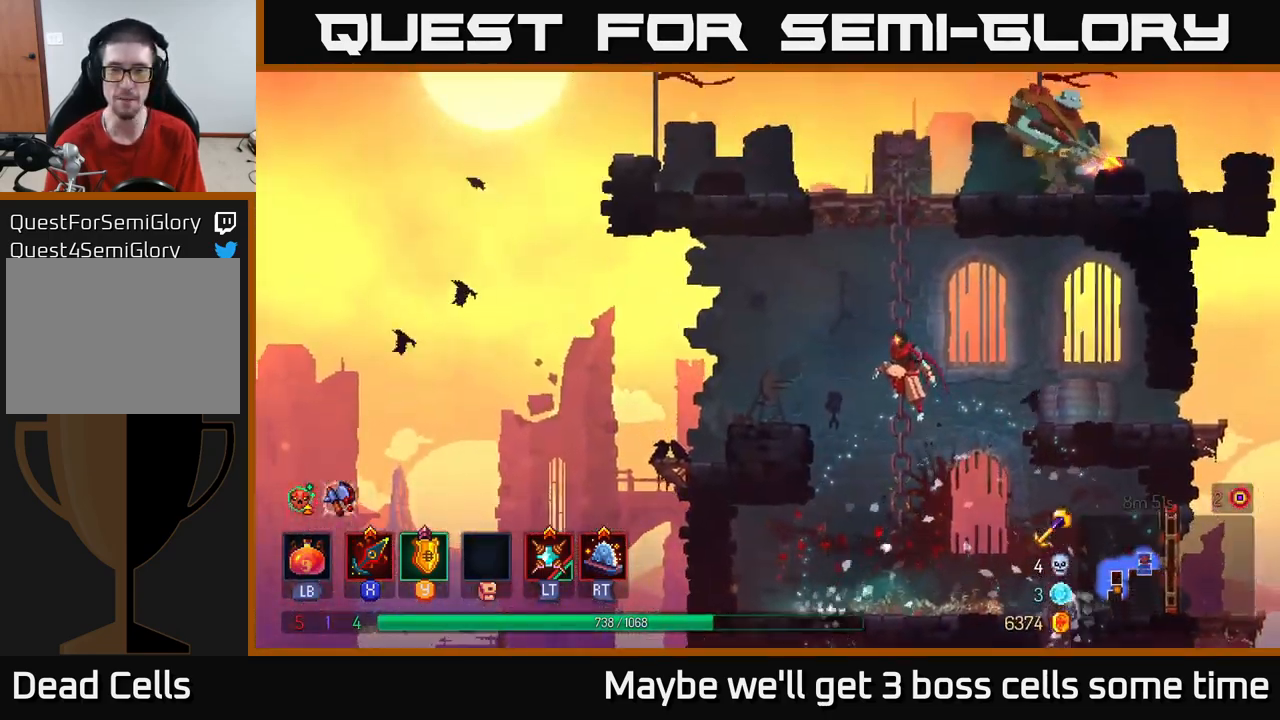
{"buttons": ["A"], "left_stick": "up", "right_stick": "center", "events": [[50, "A", "down"], [167, "A", "up"], [251, "A", "down"], [367, "A", "up"], [484, "A", "down"]]}
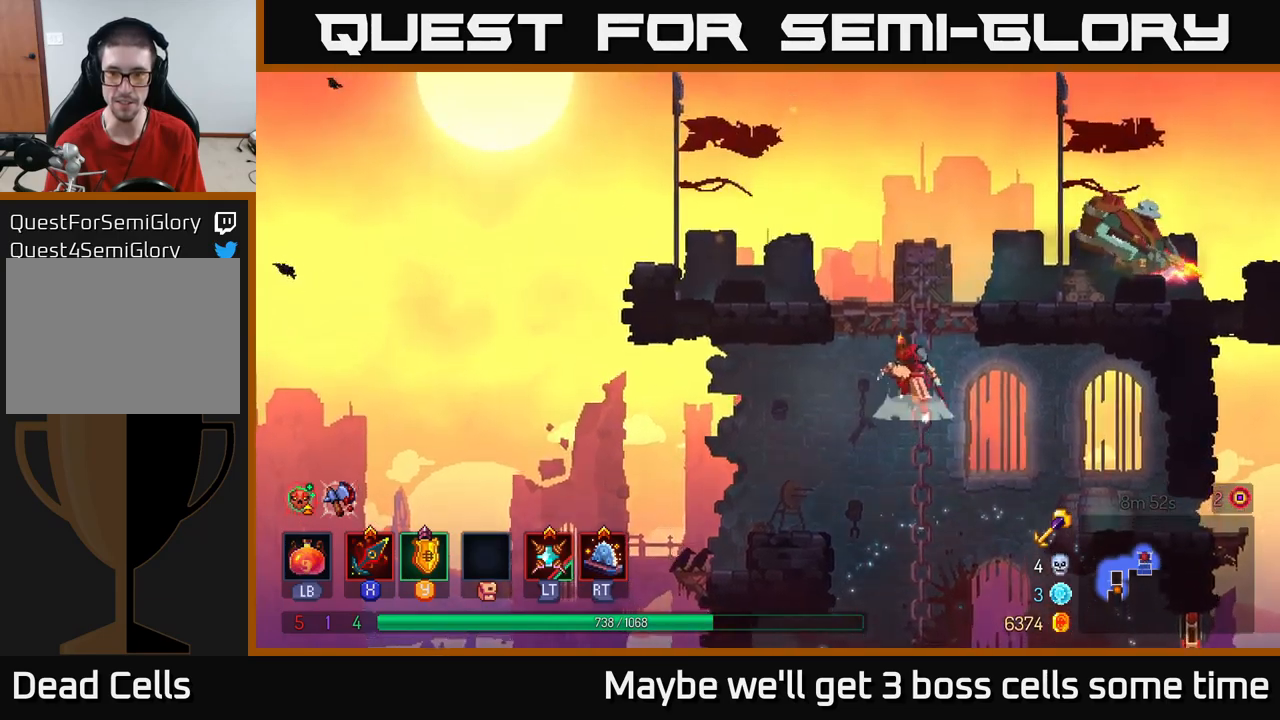
{"buttons": [], "left_stick": "right", "right_stick": "center", "events": [[100, "A", "up"], [200, "A", "down"], [217, "left_stick", "up-right"], [350, "left_stick", "right"], [367, "A", "up"]]}
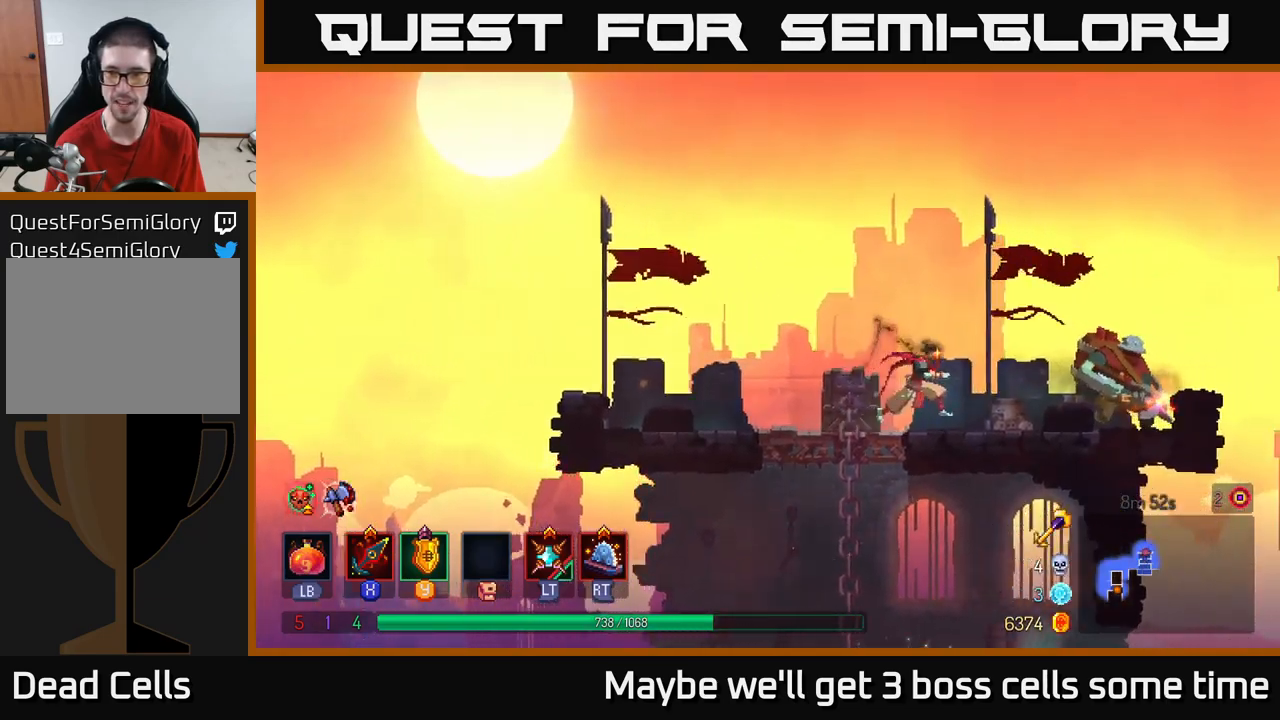
{"buttons": [], "left_stick": "up-right", "right_stick": "center", "events": [[217, "X", "down"], [283, "X", "up"], [500, "left_stick", "up-right"]]}
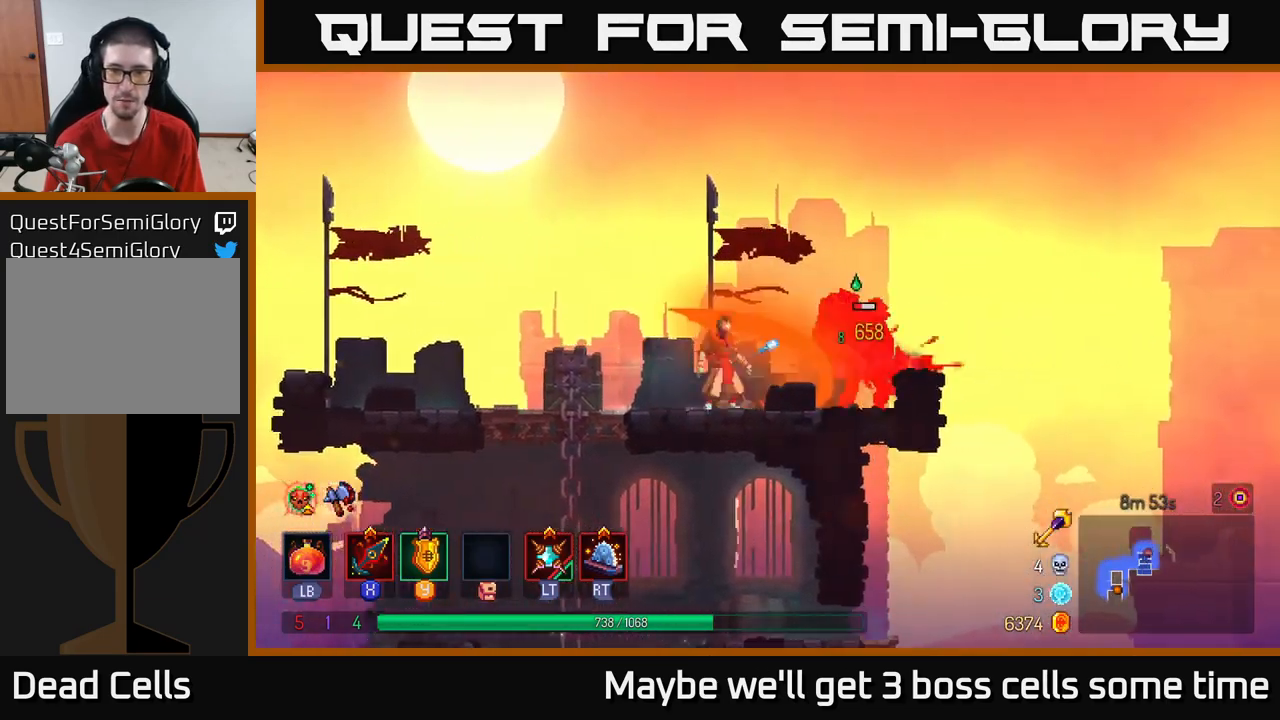
{"buttons": ["X"], "left_stick": "center", "right_stick": "center", "events": [[350, "left_stick", "center"], [433, "X", "down"]]}